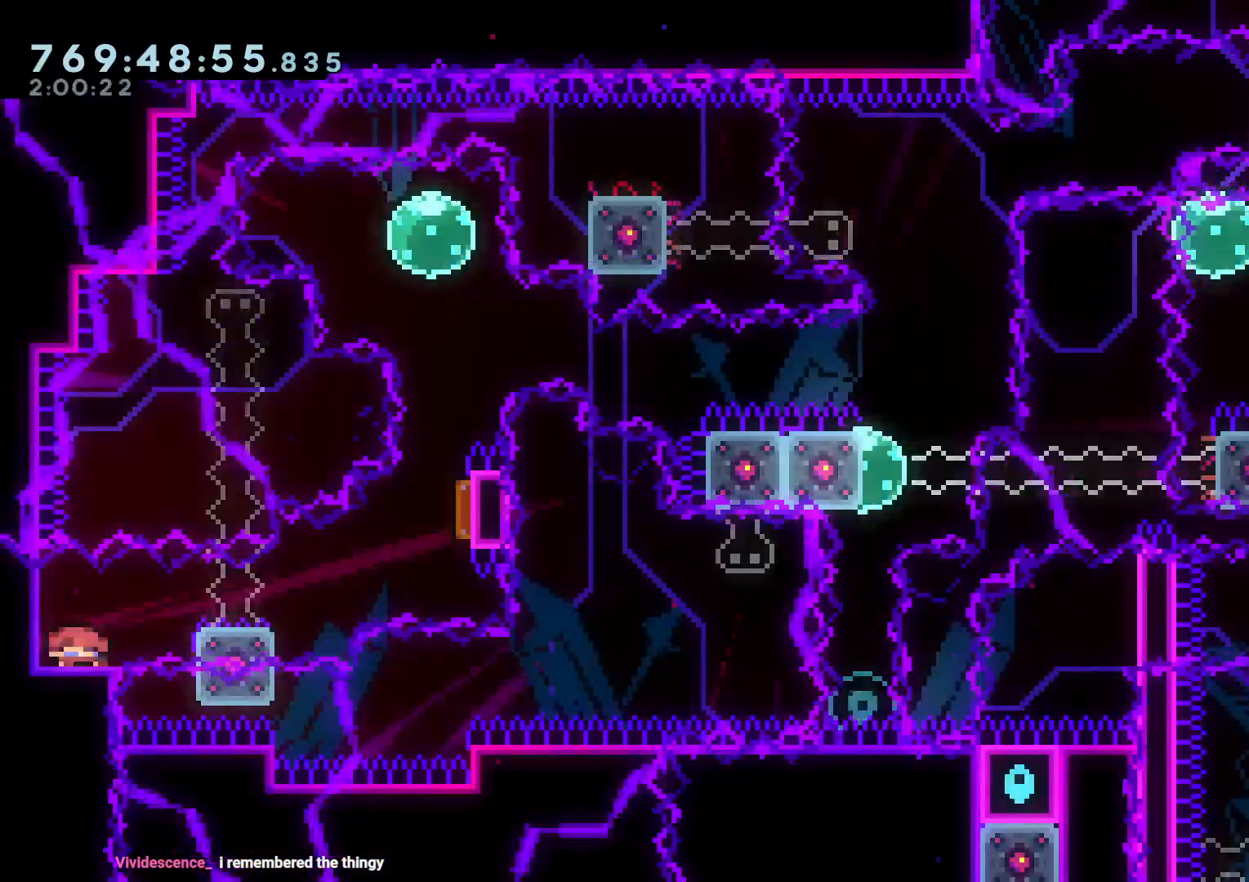
Gameplay with a controller (Nintendo layout); each line is a JSON object with the inputs held at the frame after it. "events" lists button and stick changes between this image and that frame as [ms after this image, input, new state], when the widget could be followed in between. Not read: HOME L3 R3 SELECT START.
{"buttons": ["L2", "DPAD_UP", "DPAD_RIGHT"], "left_stick": "center", "right_stick": "center"}
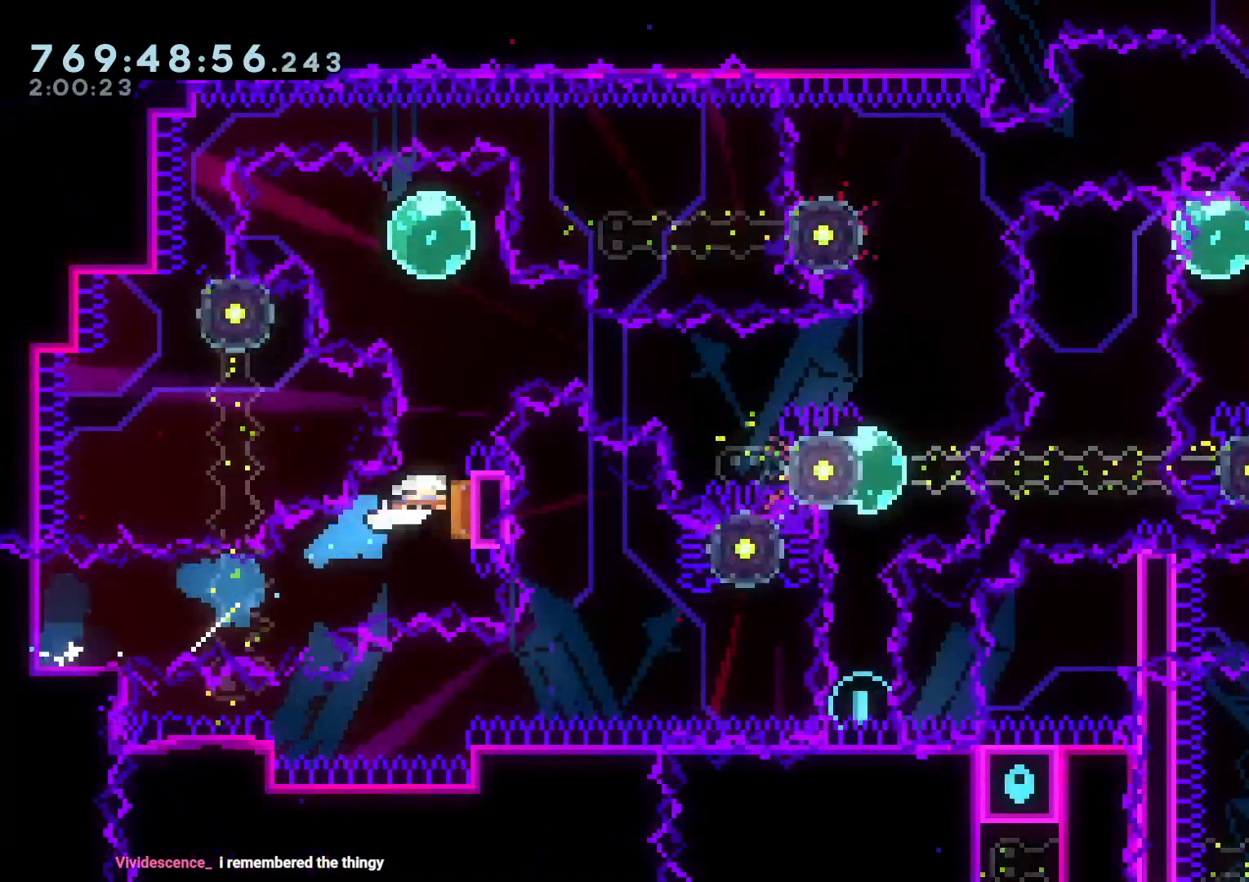
{"buttons": ["A"], "left_stick": "center", "right_stick": "center", "events": [[17, "B", "down"], [133, "Y", "down"], [167, "B", "up"], [233, "DPAD_RIGHT", "up"], [250, "Y", "up"], [350, "B", "down"], [350, "DPAD_UP", "up"], [383, "A", "down"], [400, "L2", "up"], [417, "B", "up"]]}
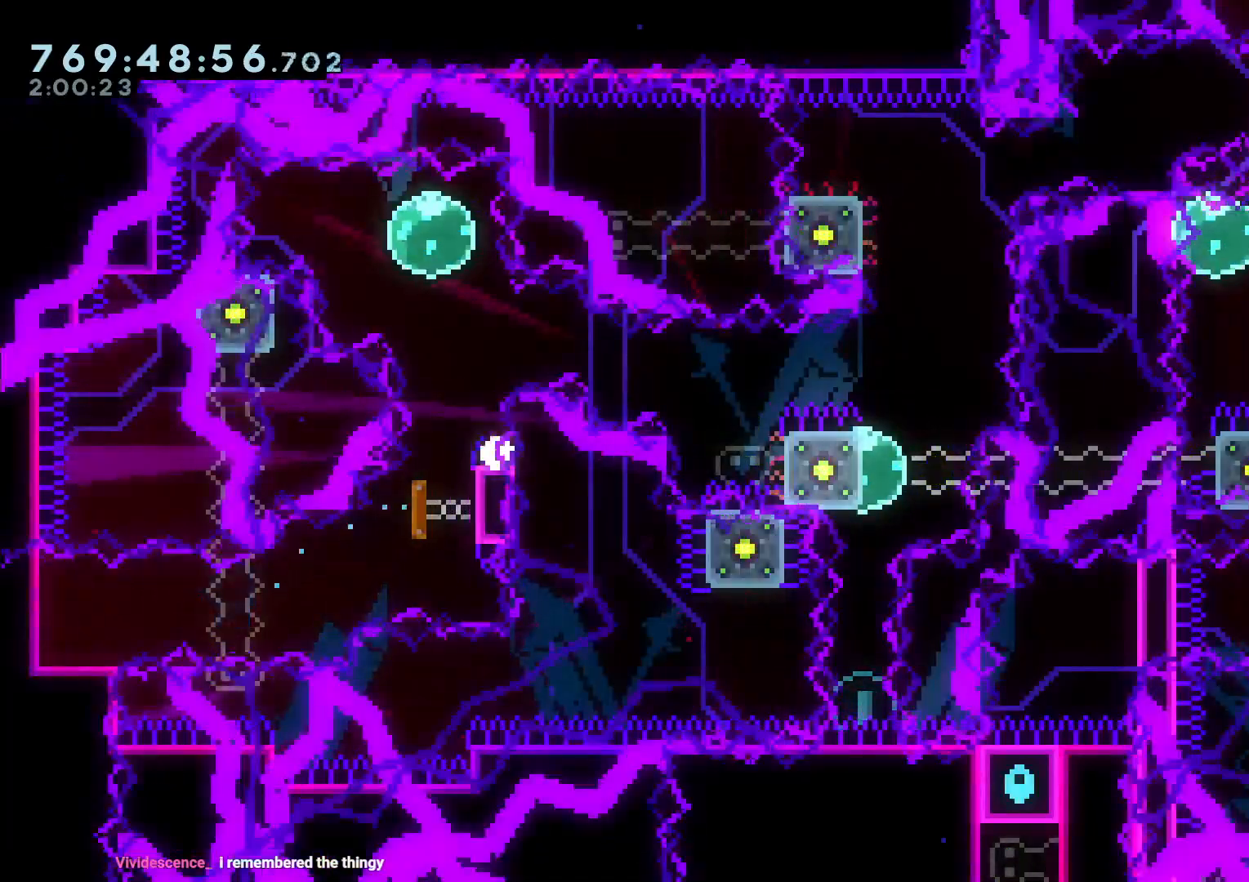
{"buttons": [], "left_stick": "center", "right_stick": "center", "events": [[17, "A", "up"]]}
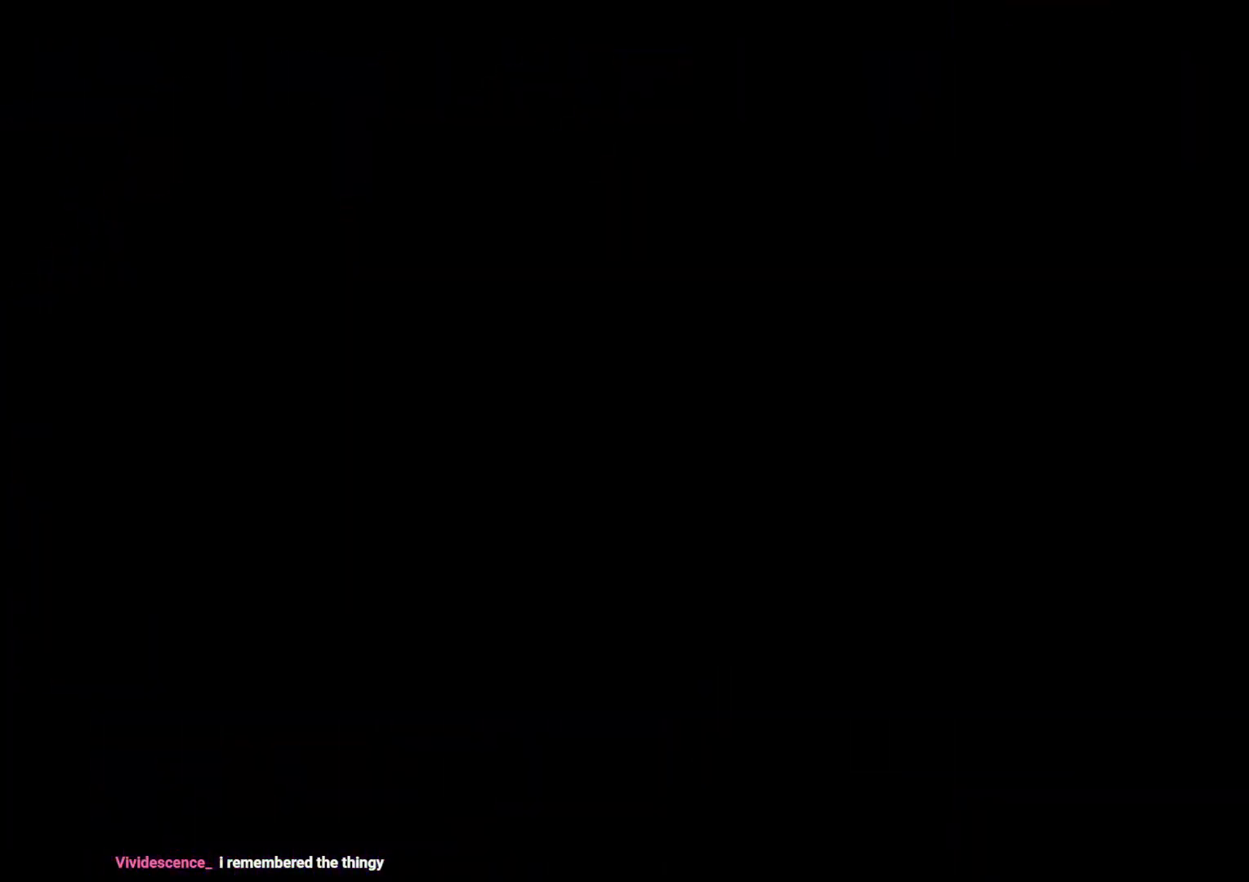
{"buttons": [], "left_stick": "center", "right_stick": "center", "events": []}
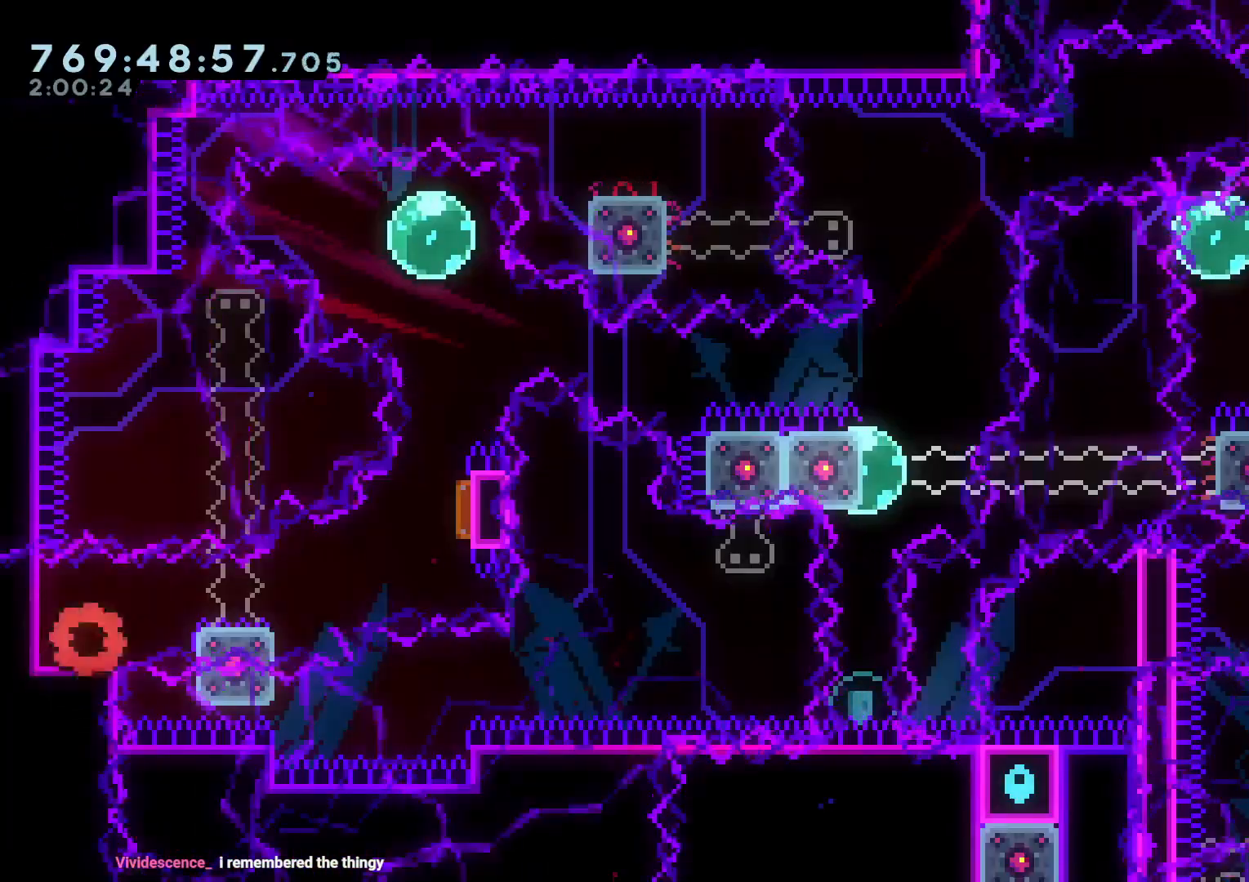
{"buttons": ["B", "L2", "R1", "DPAD_UP", "DPAD_RIGHT"], "left_stick": "center", "right_stick": "center"}
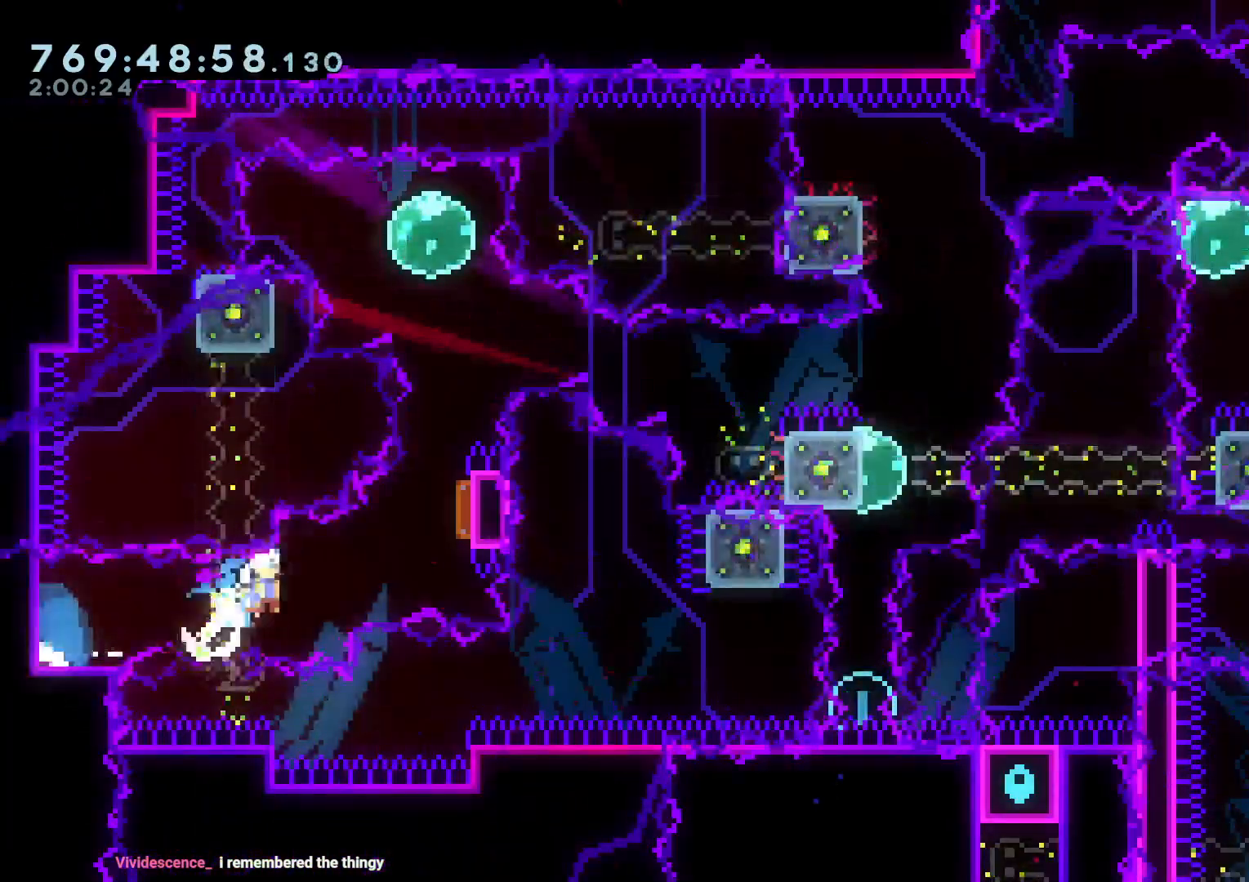
{"buttons": ["DPAD_LEFT"], "left_stick": "center", "right_stick": "center", "events": [[33, "R1", "up"], [67, "B", "up"], [117, "DPAD_RIGHT", "up"], [133, "Y", "down"], [200, "DPAD_RIGHT", "down"], [200, "L2", "up"], [233, "DPAD_RIGHT", "up"], [300, "DPAD_UP", "up"], [317, "Y", "up"], [400, "DPAD_LEFT", "down"], [417, "R1", "down"], [500, "R1", "up"]]}
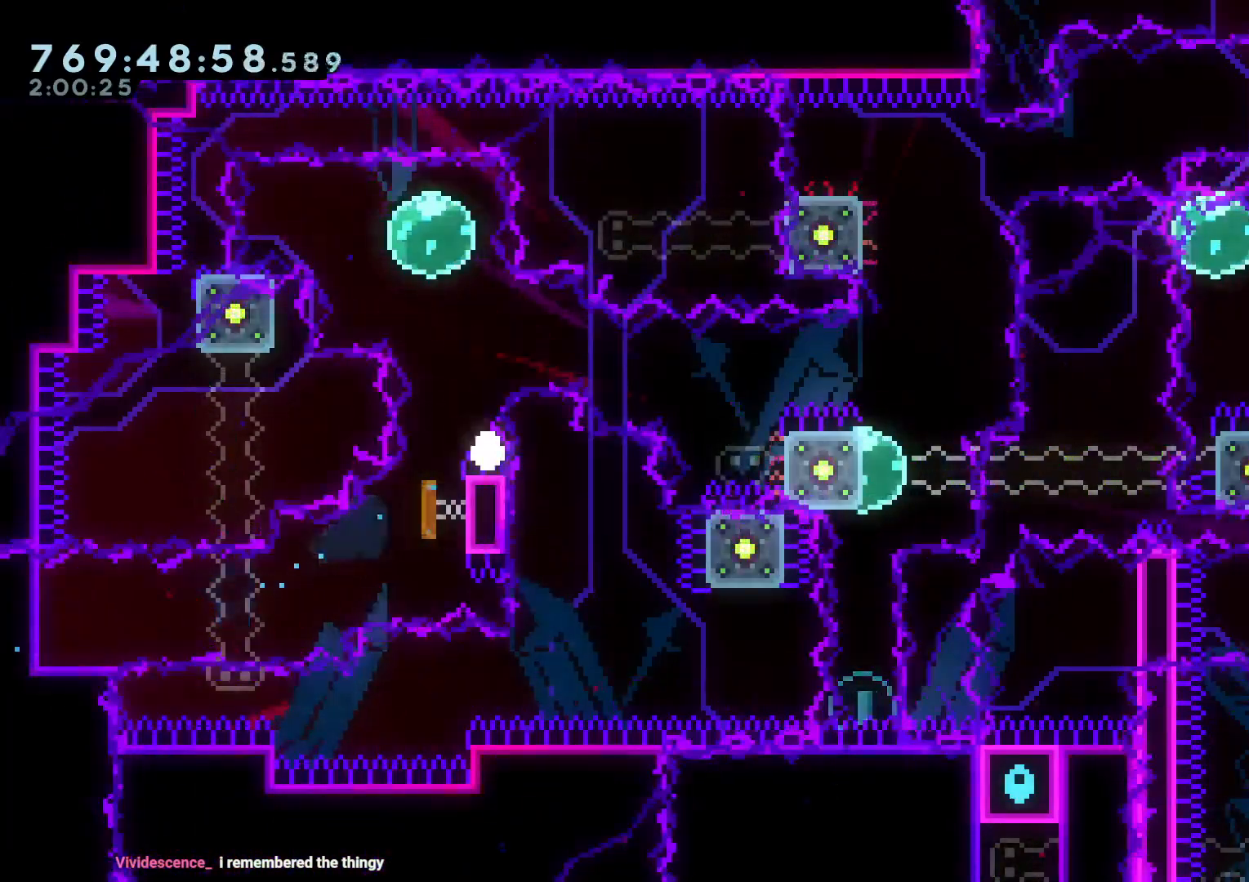
{"buttons": [], "left_stick": "center", "right_stick": "center", "events": [[83, "DPAD_DOWN", "down"], [83, "DPAD_LEFT", "up"], [100, "B", "down"], [100, "DPAD_DOWN", "up"], [150, "A", "down"], [167, "B", "up"], [267, "A", "up"]]}
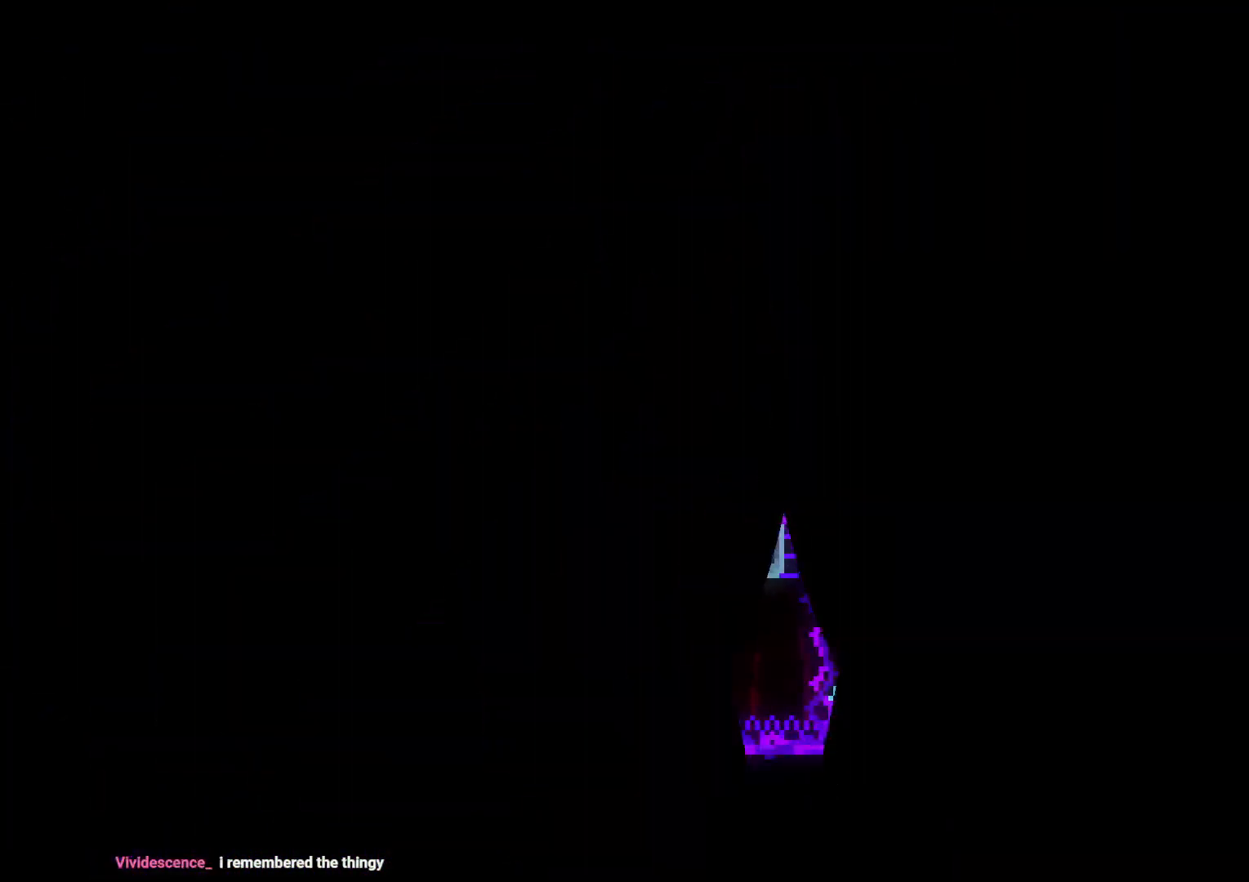
{"buttons": [], "left_stick": "center", "right_stick": "center", "events": []}
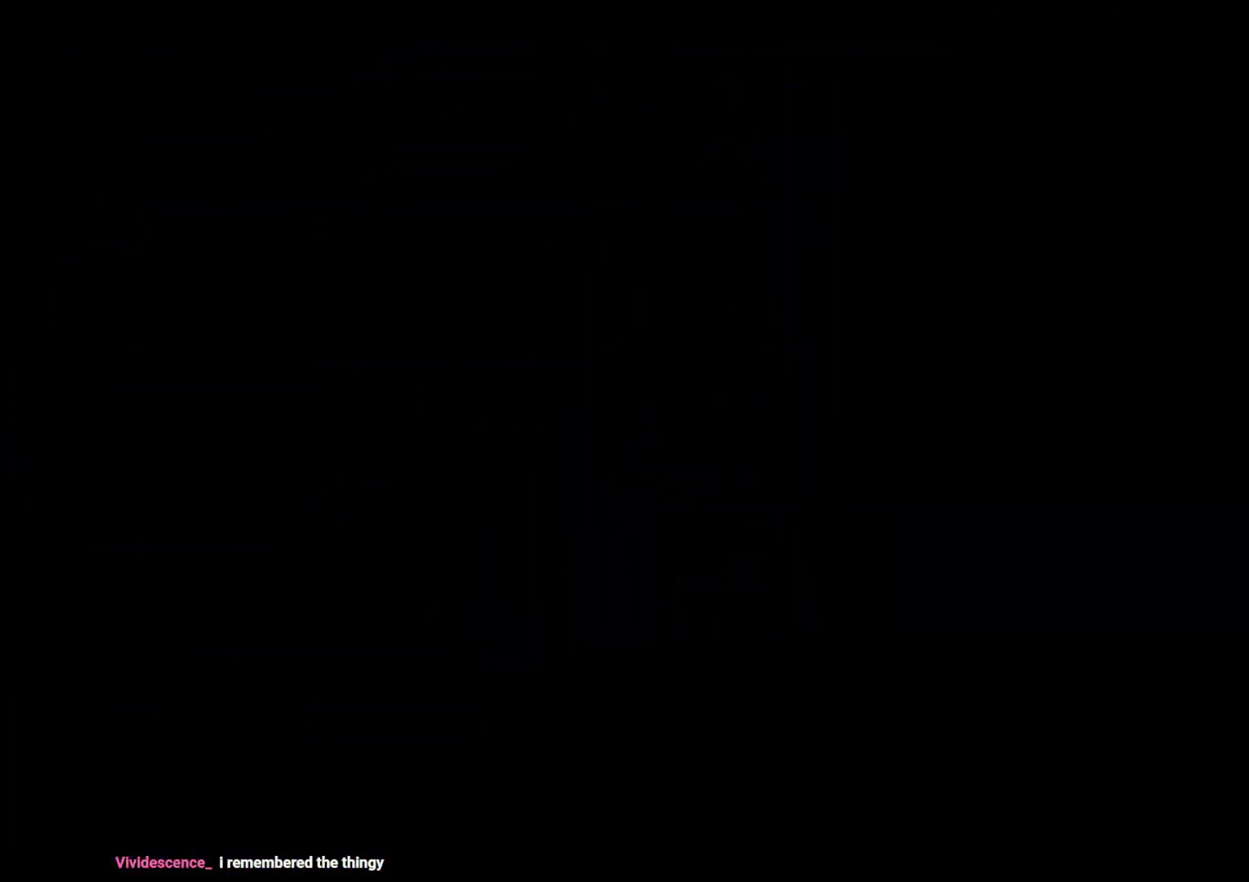
{"buttons": ["DPAD_RIGHT"], "left_stick": "center", "right_stick": "center", "events": [[333, "DPAD_DOWN", "down"], [333, "DPAD_LEFT", "down"], [333, "Y", "down"], [483, "Y", "up"], [500, "DPAD_DOWN", "up"], [500, "DPAD_LEFT", "up"], [500, "DPAD_RIGHT", "down"]]}
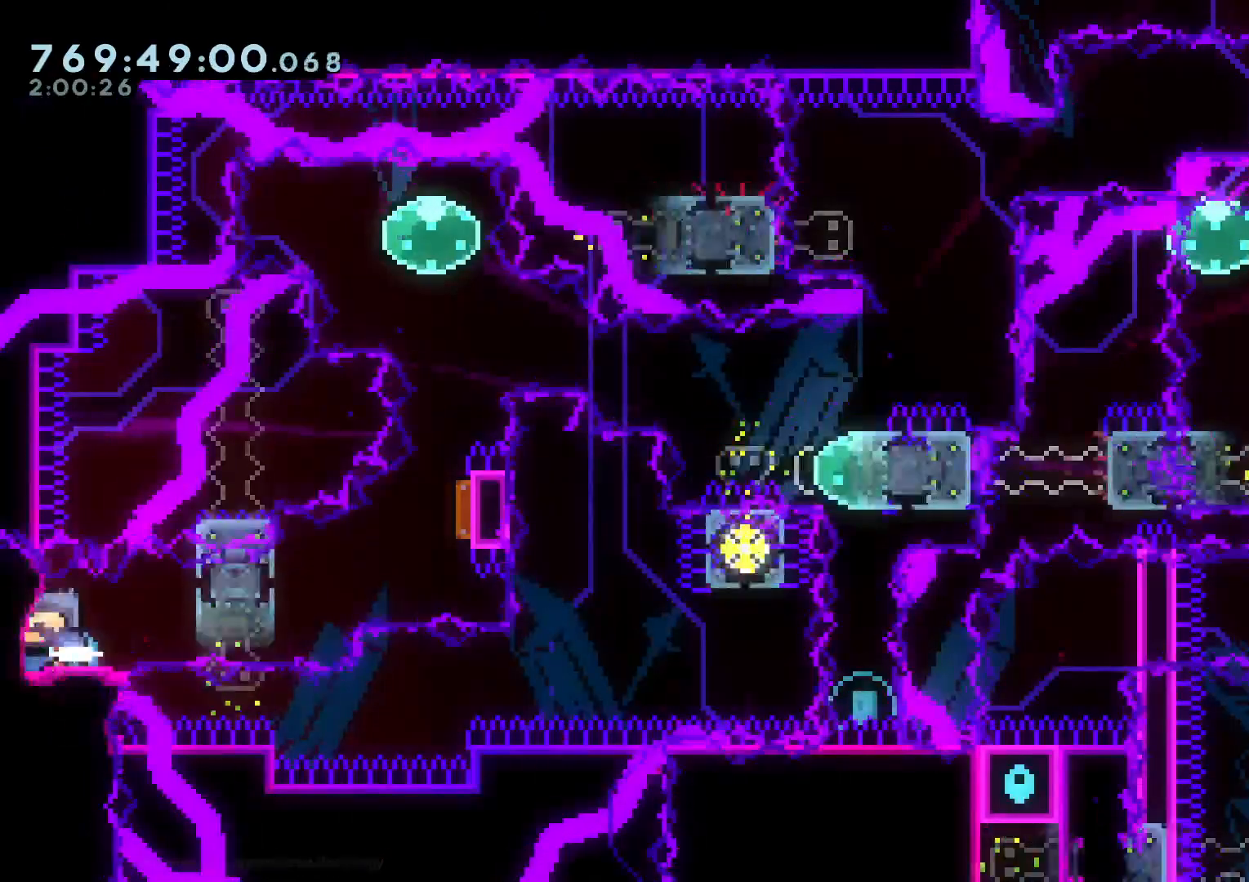
{"buttons": ["Y", "DPAD_UP"], "left_stick": "center", "right_stick": "center", "events": [[33, "B", "down"], [50, "DPAD_UP", "down"], [100, "L2", "down"], [133, "R1", "down"], [267, "R1", "up"], [300, "B", "up"], [317, "L2", "up"], [383, "Y", "down"], [500, "DPAD_RIGHT", "up"]]}
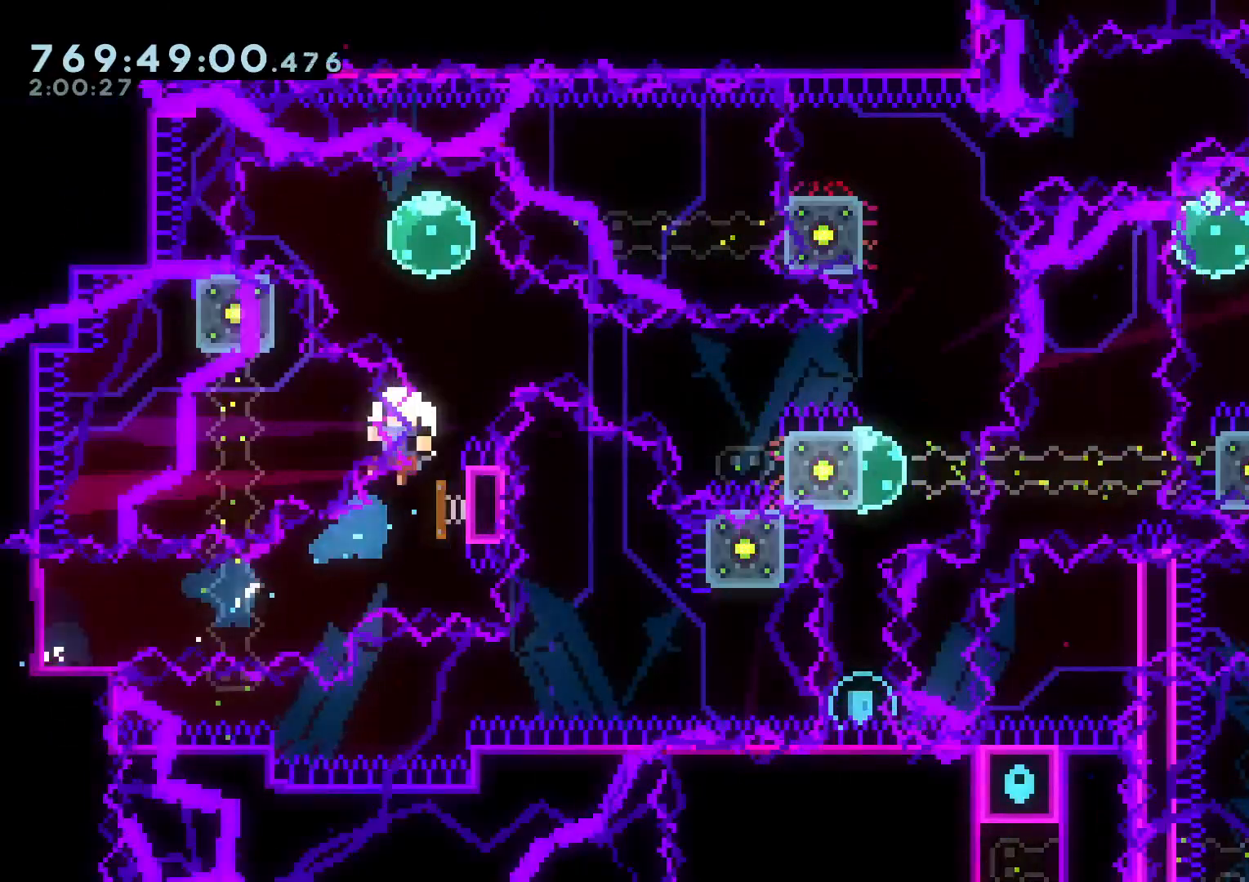
{"buttons": ["A"], "left_stick": "center", "right_stick": "center", "events": [[50, "DPAD_UP", "up"], [50, "Y", "up"], [117, "DPAD_LEFT", "down"], [117, "R1", "down"], [250, "R1", "up"], [317, "B", "down"], [317, "DPAD_LEFT", "up"], [400, "A", "down"], [433, "B", "up"]]}
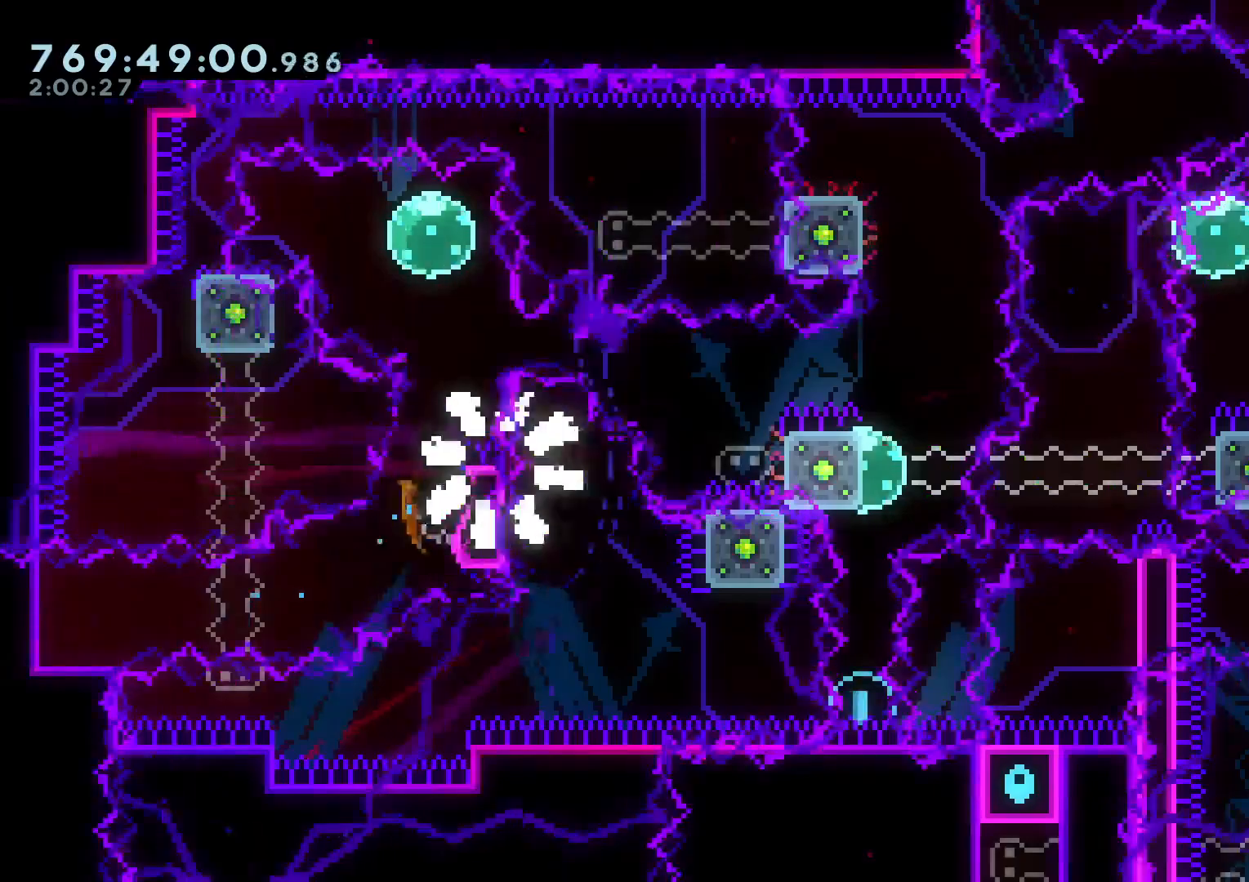
{"buttons": [], "left_stick": "center", "right_stick": "center", "events": [[17, "A", "up"]]}
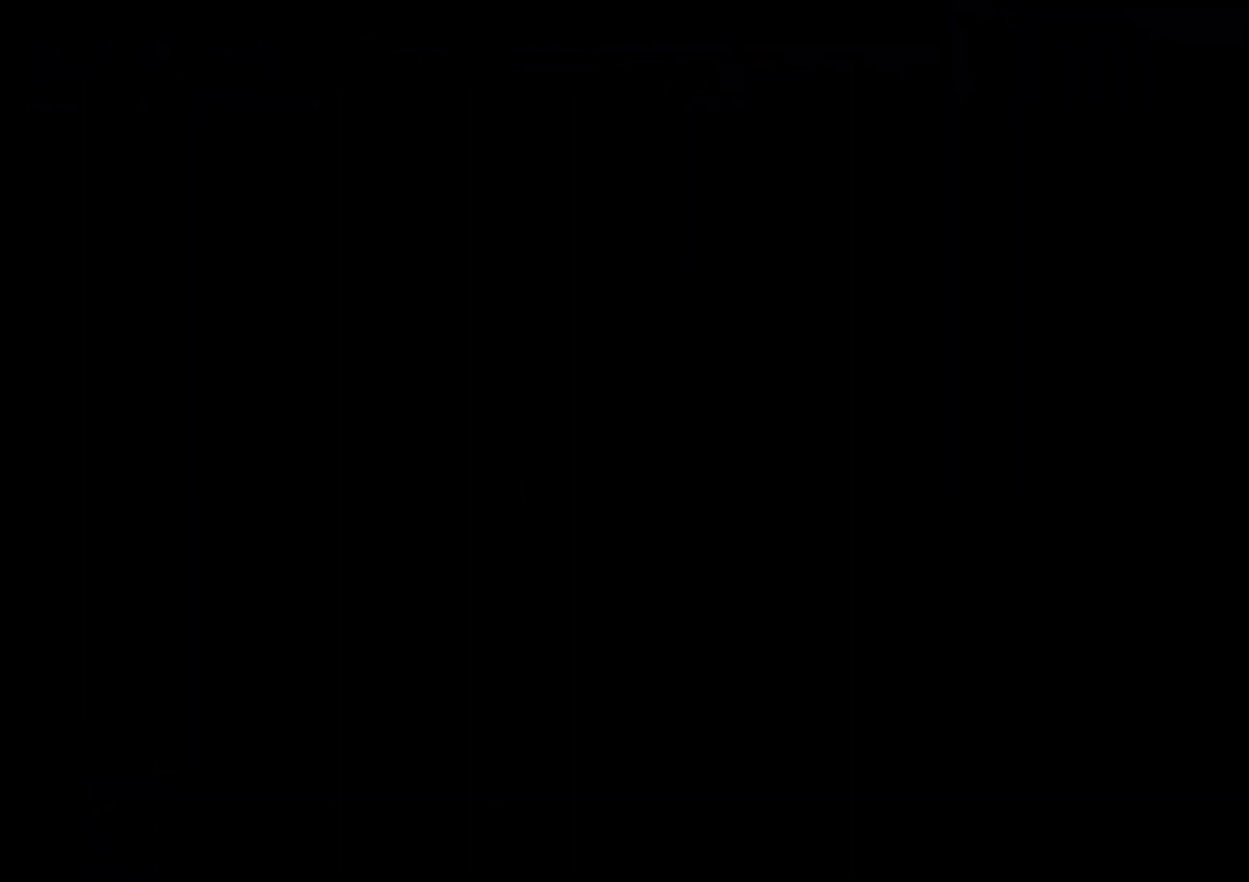
{"buttons": [], "left_stick": "center", "right_stick": "center", "events": []}
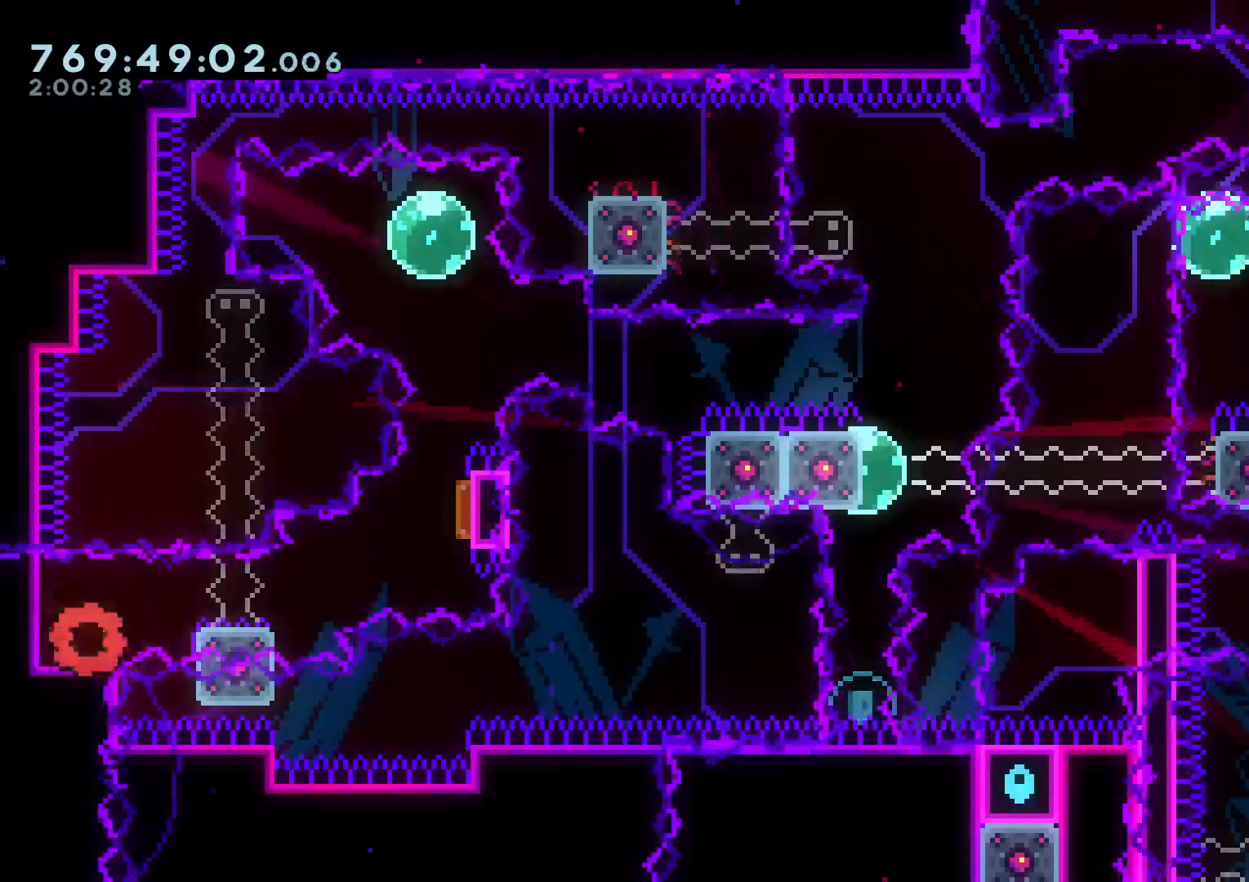
{"buttons": ["B", "R1", "DPAD_UP", "DPAD_RIGHT"], "left_stick": "center", "right_stick": "center"}
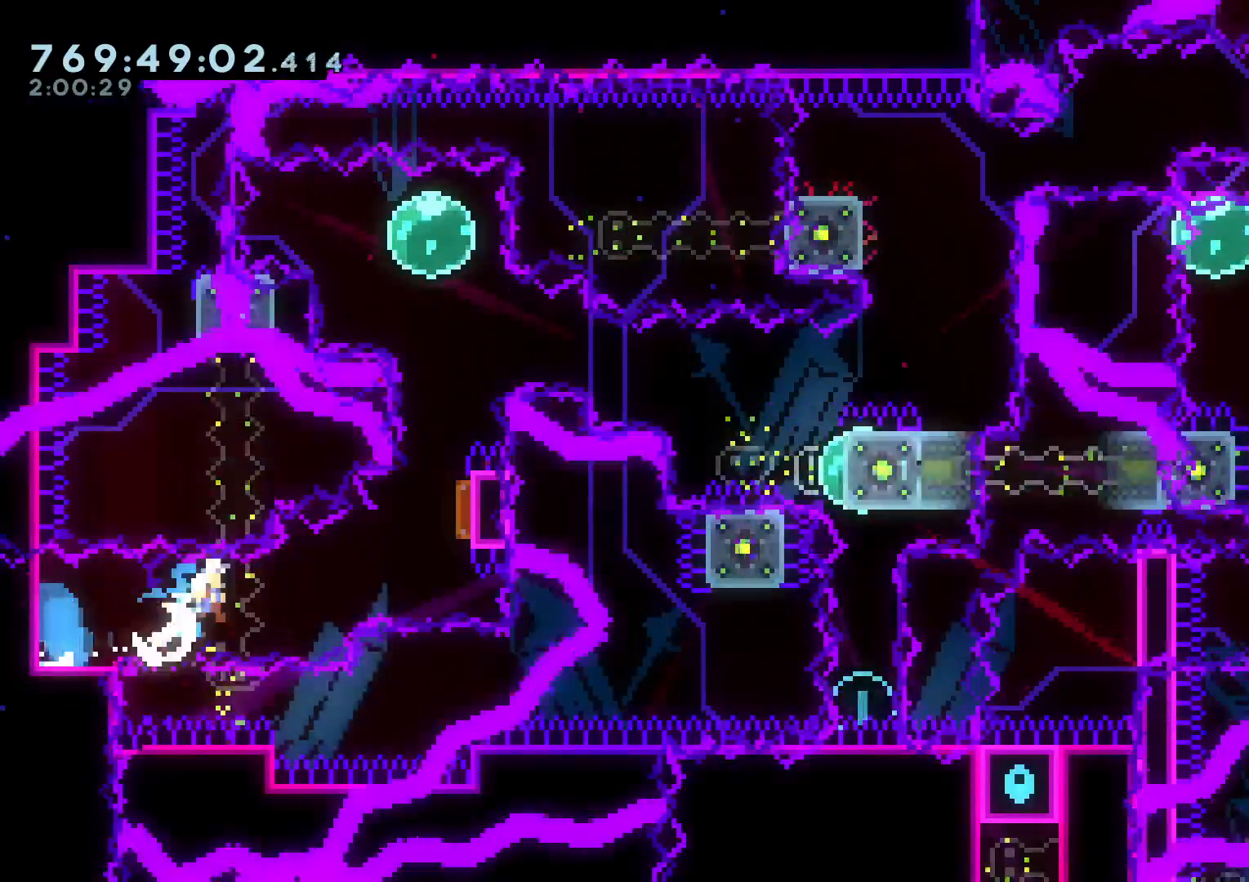
{"buttons": ["DPAD_LEFT"], "left_stick": "center", "right_stick": "center", "events": [[17, "B", "up"], [50, "R1", "up"], [133, "DPAD_RIGHT", "up"], [200, "Y", "down"], [317, "DPAD_UP", "up"], [350, "Y", "up"], [433, "DPAD_LEFT", "down"]]}
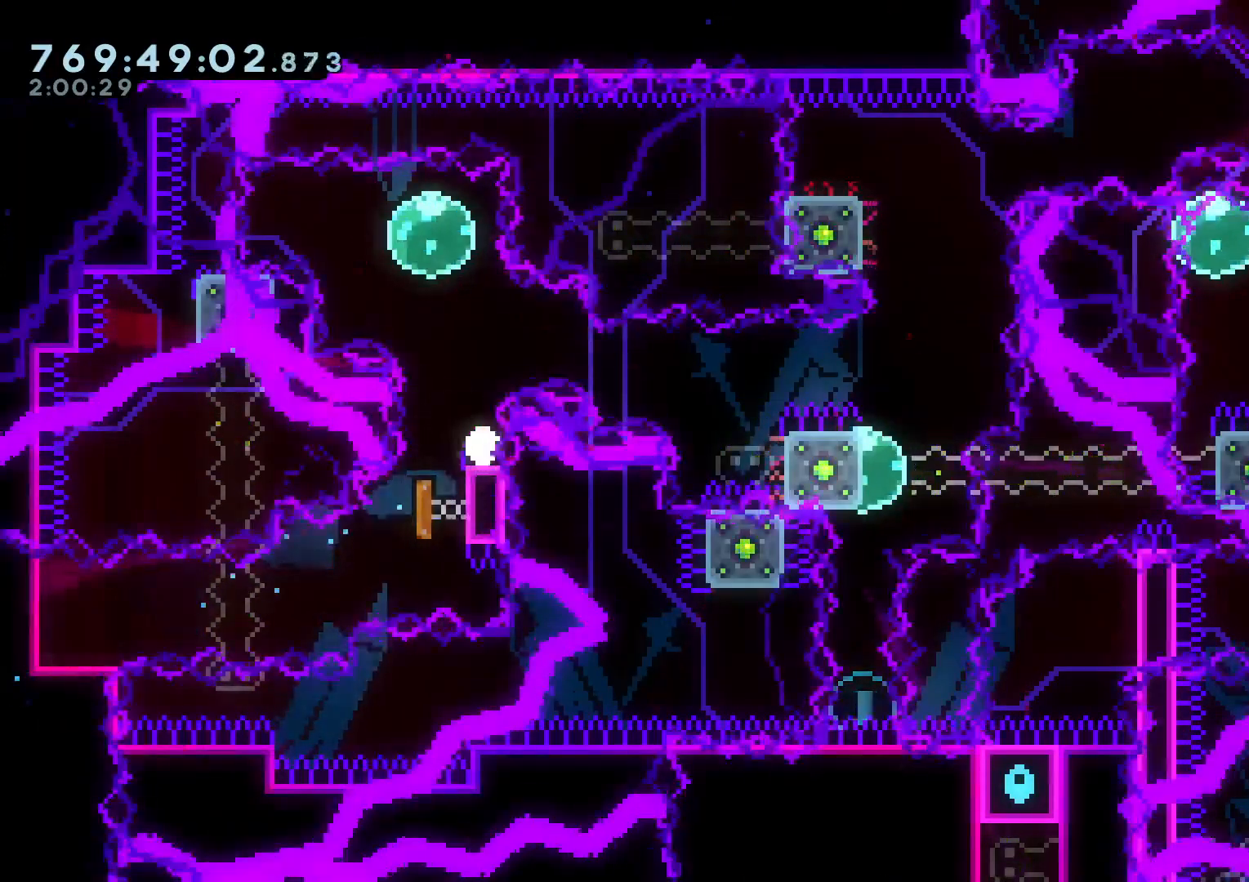
{"buttons": [], "left_stick": "center", "right_stick": "center", "events": [[17, "R1", "down"], [67, "R1", "up"], [83, "A", "down"], [100, "DPAD_LEFT", "up"], [183, "A", "up"]]}
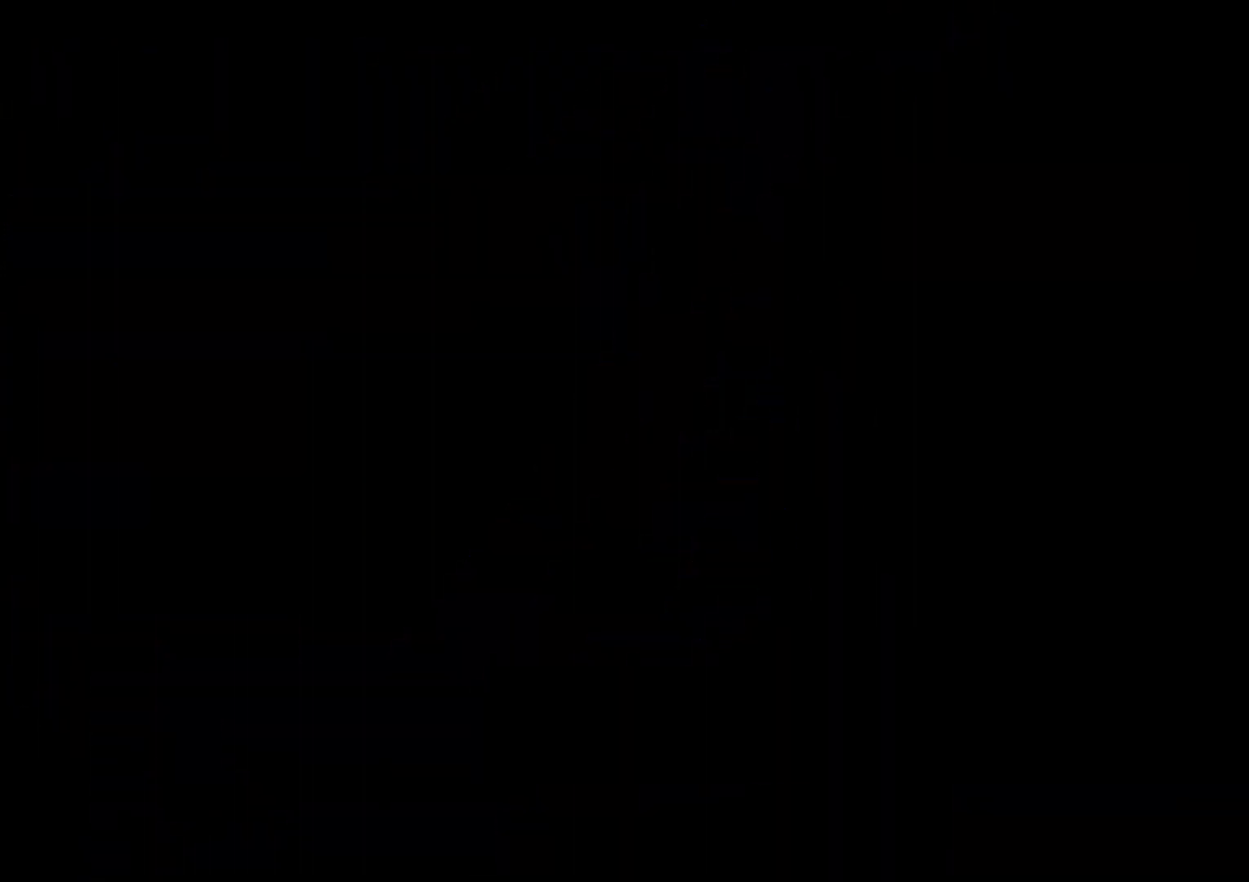
{"buttons": [], "left_stick": "center", "right_stick": "center", "events": []}
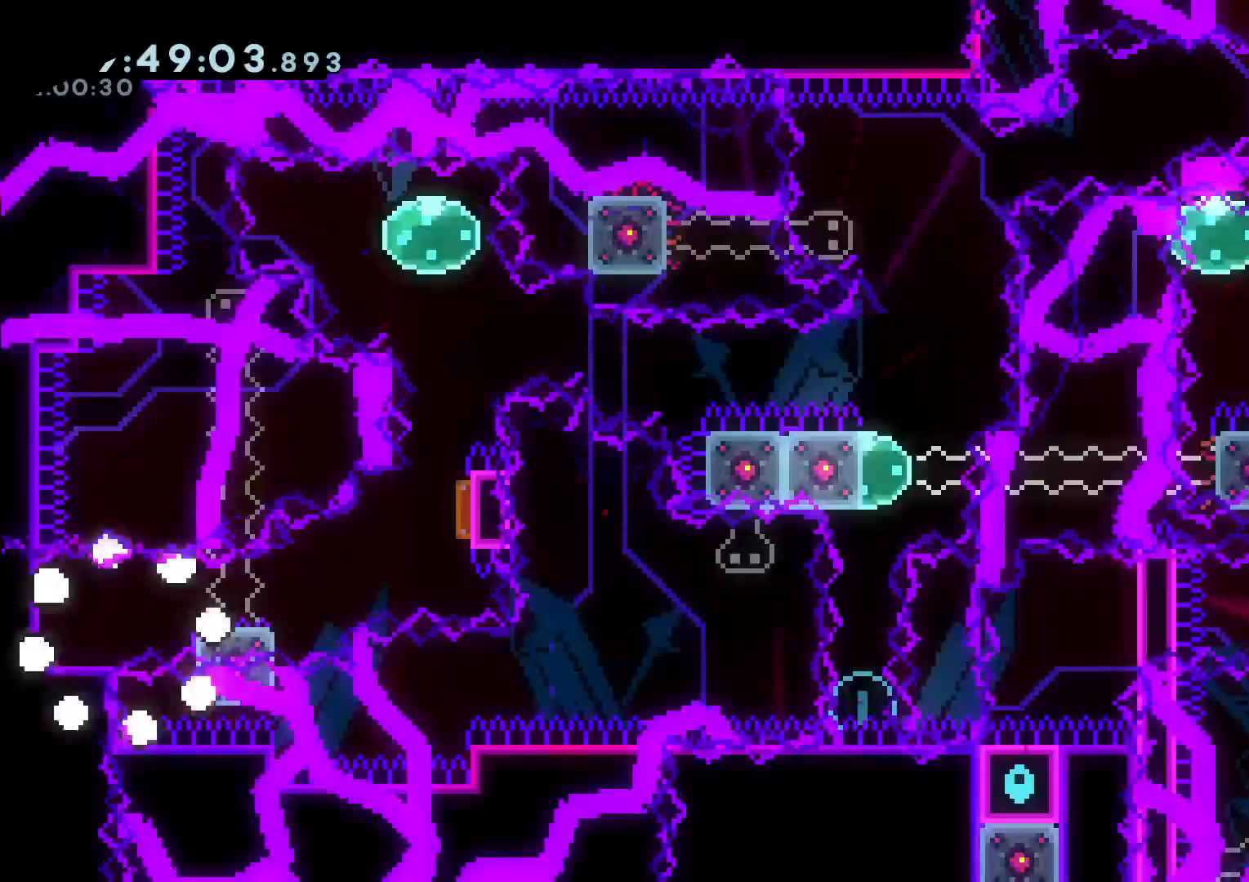
{"buttons": ["B", "DPAD_UP", "DPAD_RIGHT"], "left_stick": "center", "right_stick": "center", "events": [[283, "DPAD_DOWN", "down"], [283, "DPAD_LEFT", "down"], [283, "Y", "down"], [383, "Y", "up"], [417, "DPAD_DOWN", "up"], [417, "DPAD_LEFT", "up"], [417, "DPAD_RIGHT", "down"], [417, "DPAD_UP", "down"], [450, "B", "down"]]}
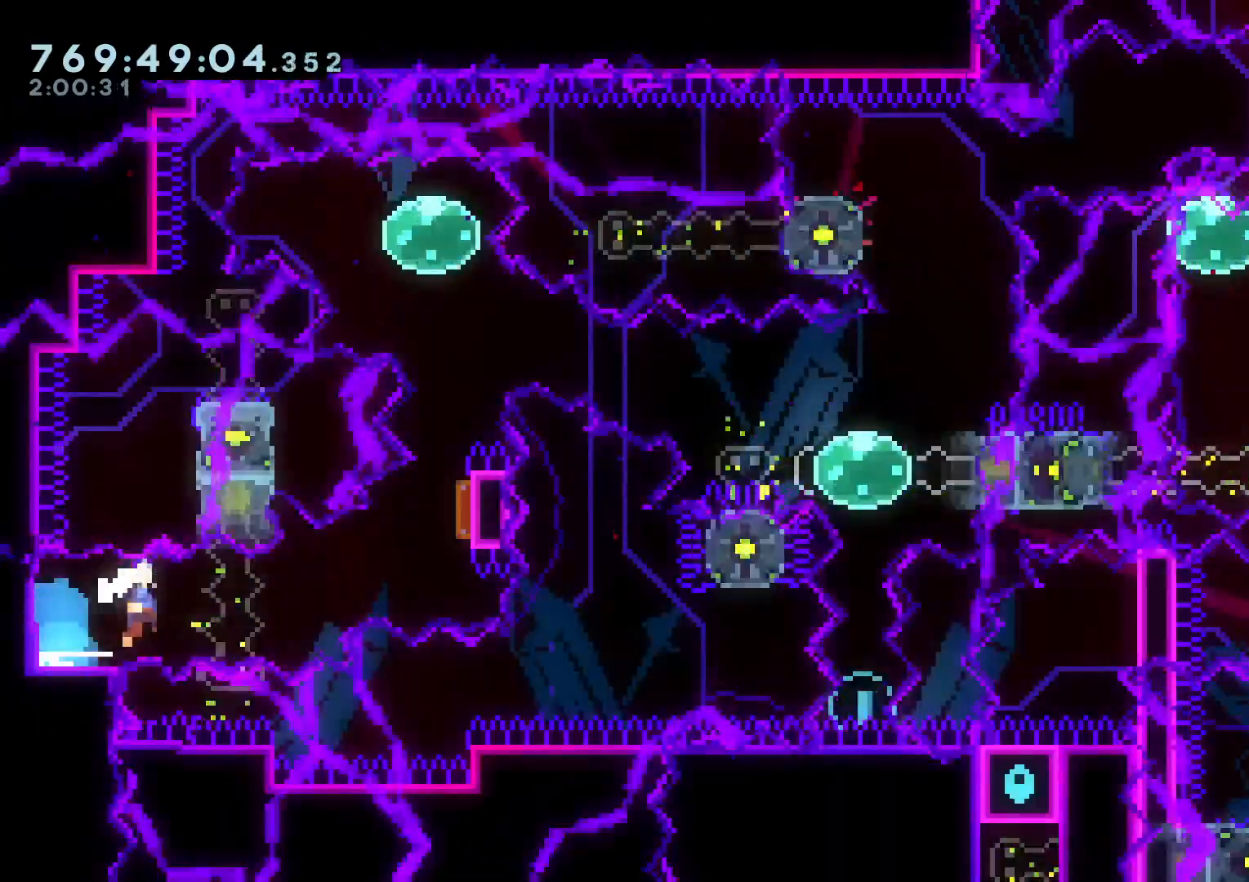
{"buttons": [], "left_stick": "center", "right_stick": "center", "events": [[33, "R1", "down"], [167, "DPAD_UP", "up"], [167, "R1", "up"], [183, "B", "up"], [200, "DPAD_UP", "down"], [267, "DPAD_RIGHT", "up"], [267, "Y", "down"], [450, "DPAD_UP", "up"], [450, "Y", "up"]]}
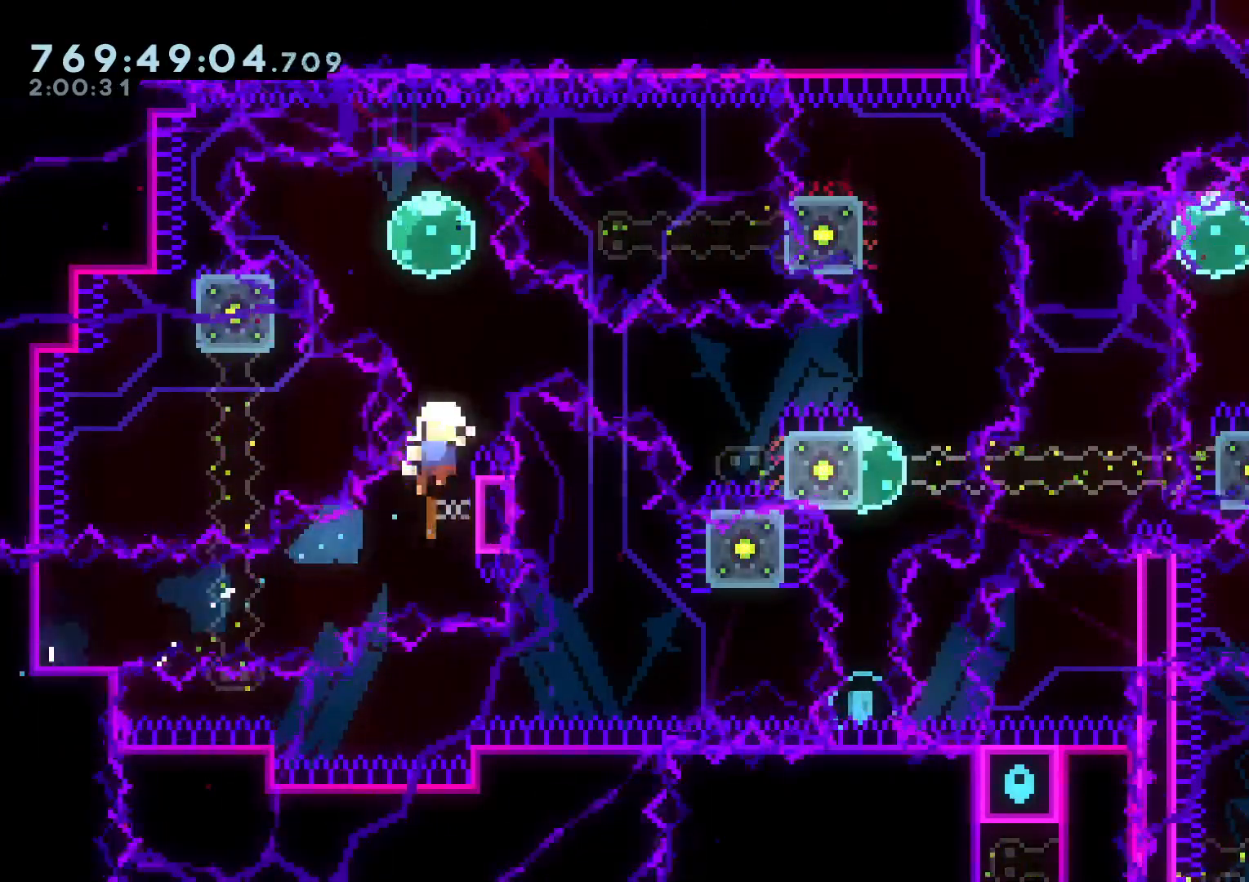
{"buttons": [], "left_stick": "center", "right_stick": "center"}
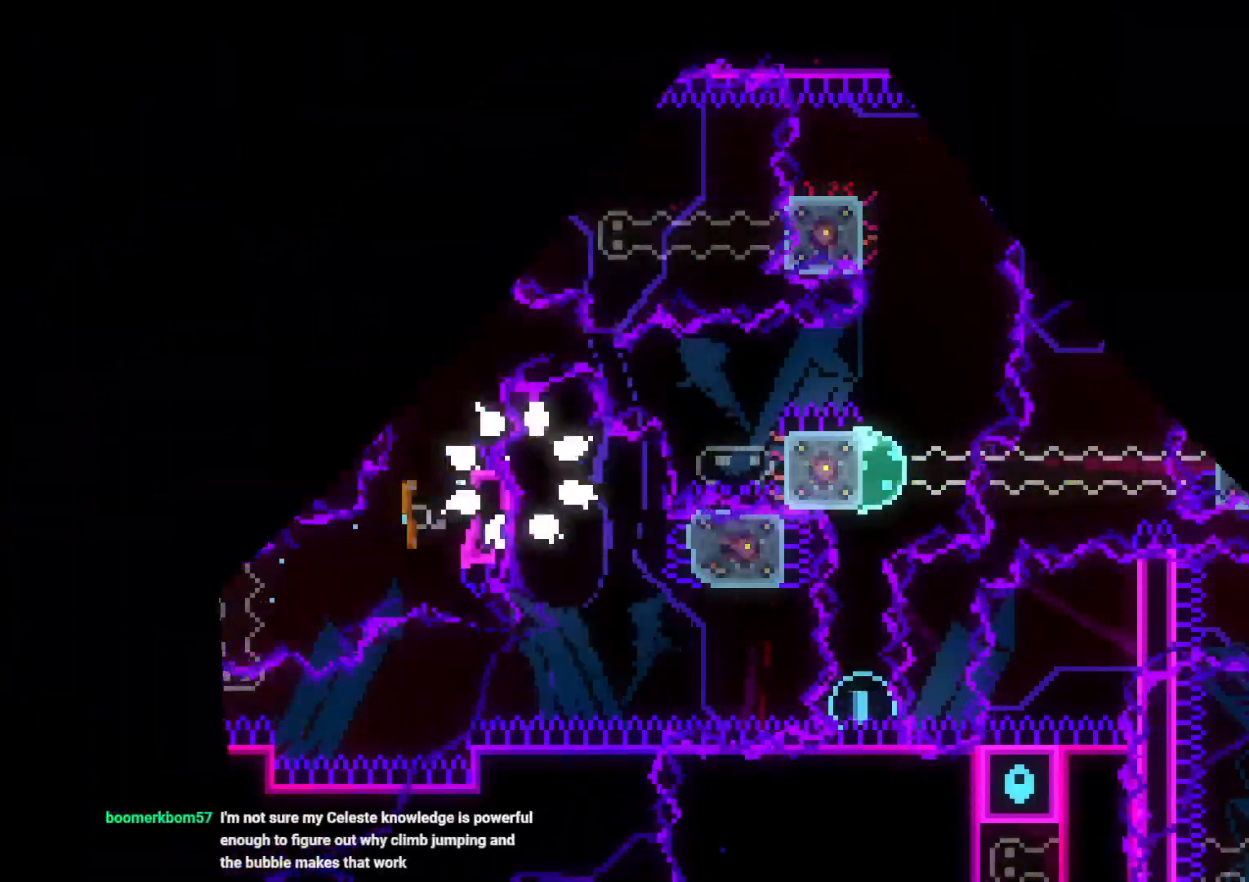
{"buttons": [], "left_stick": "center", "right_stick": "center", "events": [[67, "L2", "down"], [83, "L2", "up"]]}
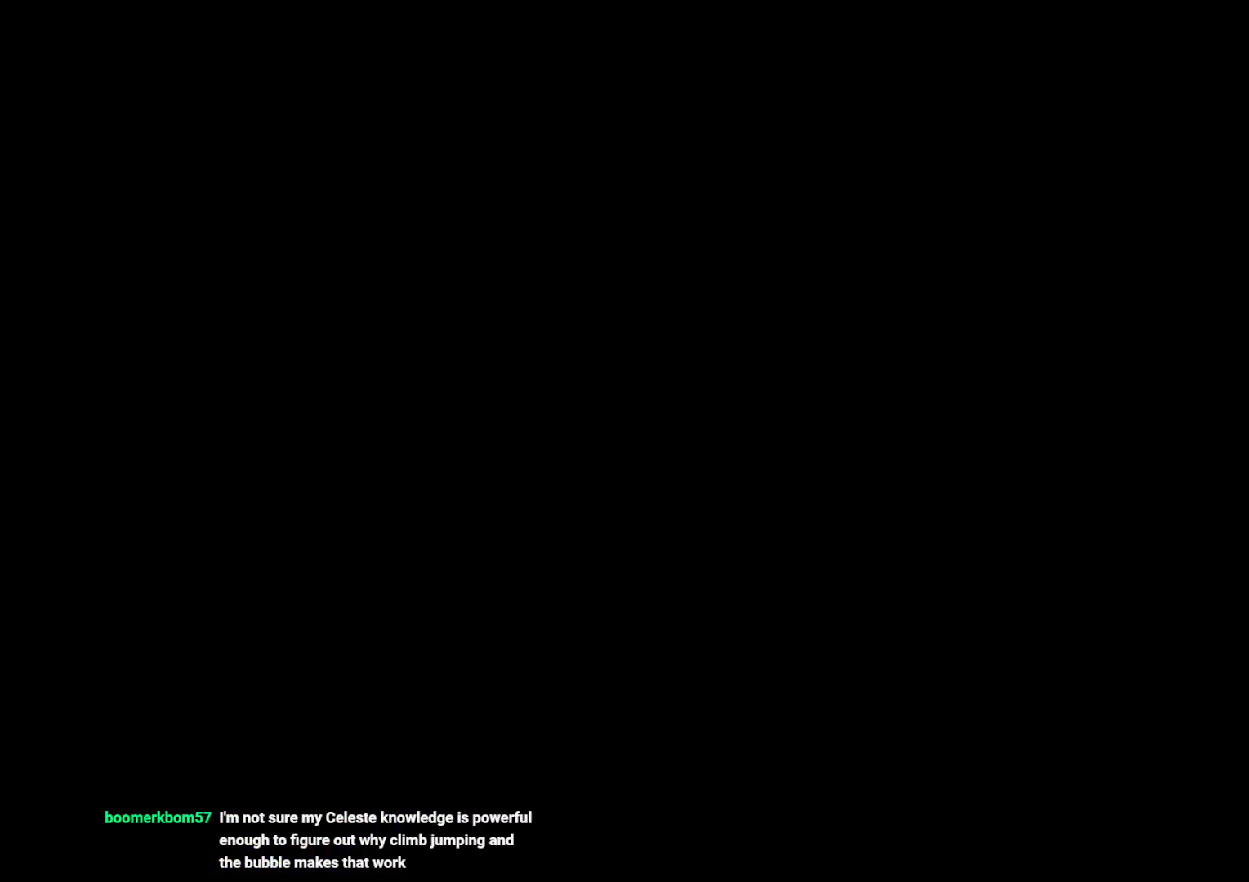
{"buttons": ["Y", "DPAD_DOWN", "DPAD_LEFT"], "left_stick": "center", "right_stick": "center", "events": [[433, "DPAD_DOWN", "down"], [433, "DPAD_LEFT", "down"], [450, "Y", "down"]]}
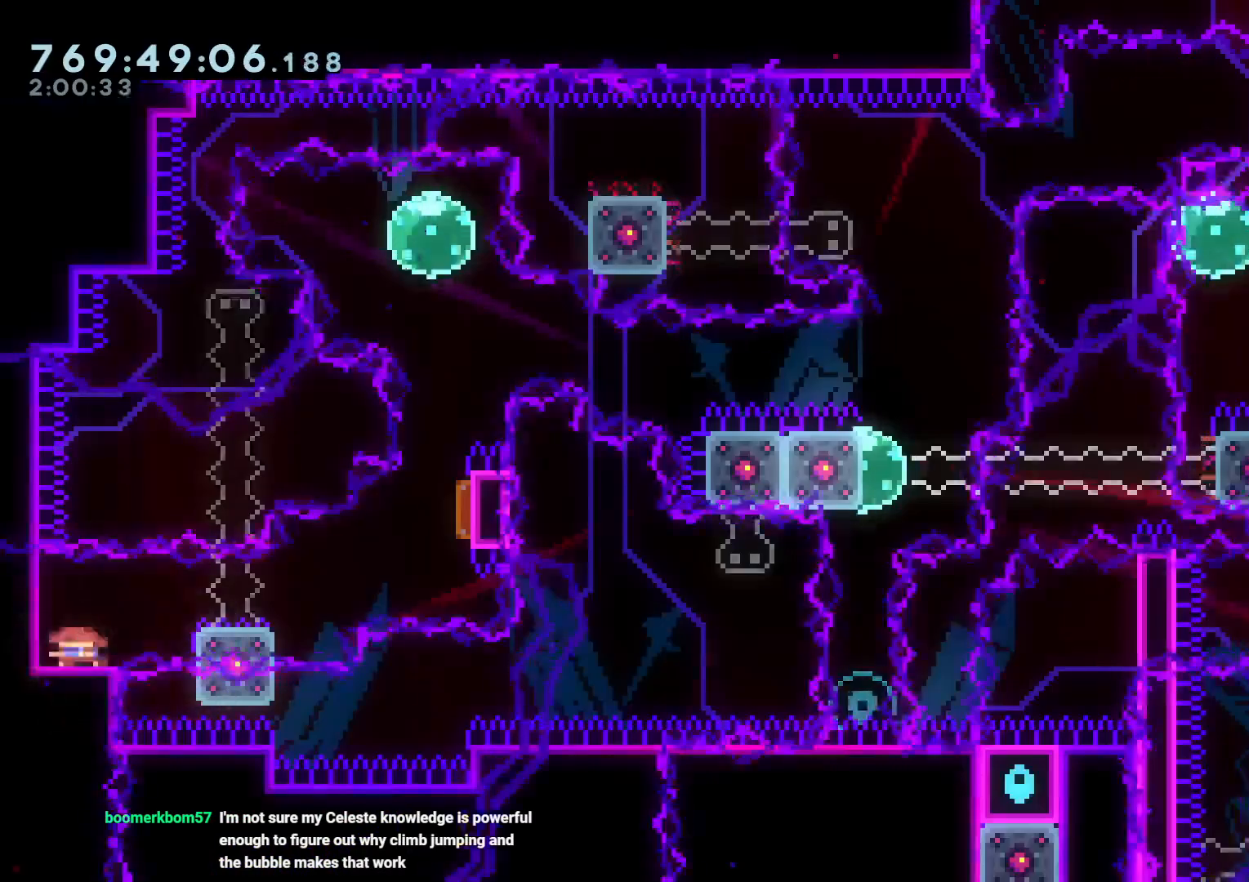
{"buttons": ["Y", "DPAD_UP"], "left_stick": "center", "right_stick": "center"}
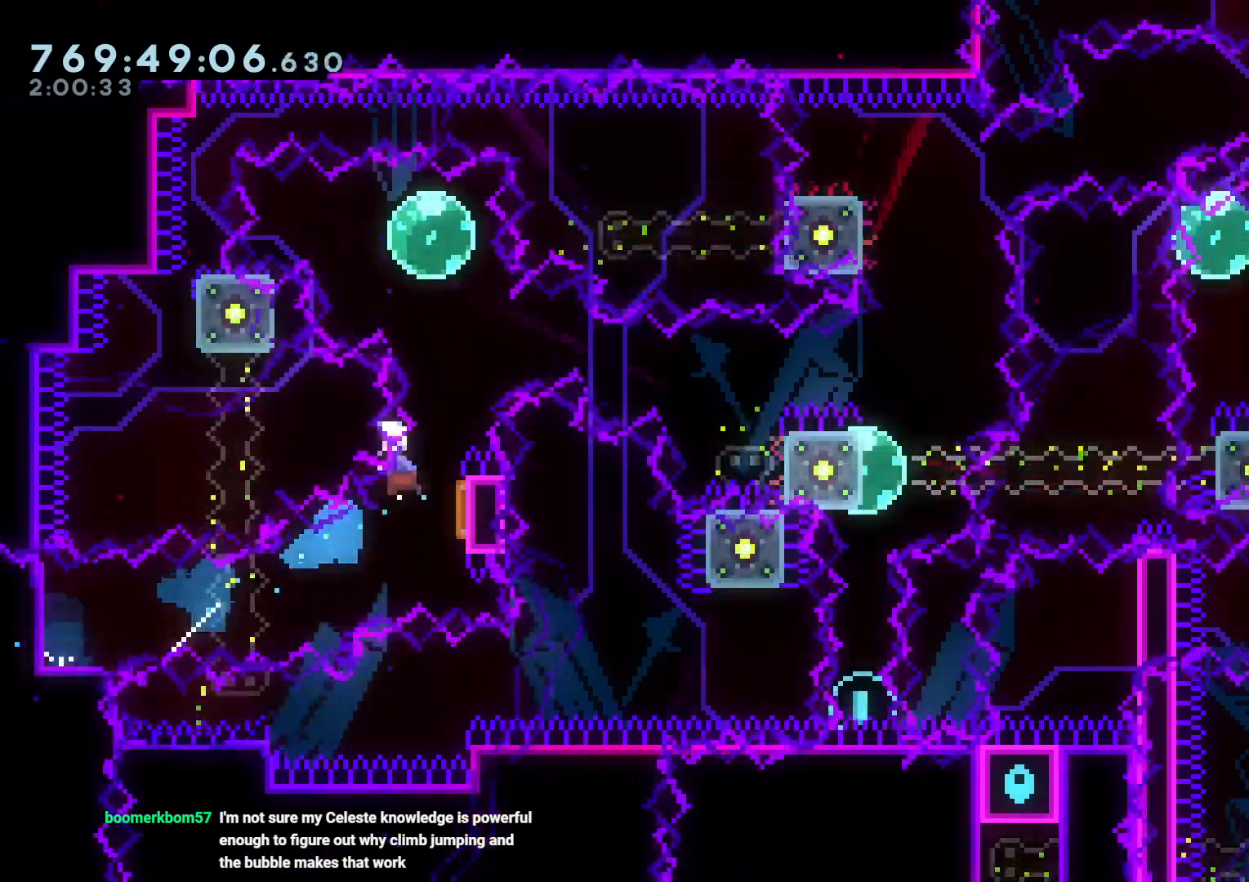
{"buttons": ["A", "B"], "left_stick": "center", "right_stick": "center"}
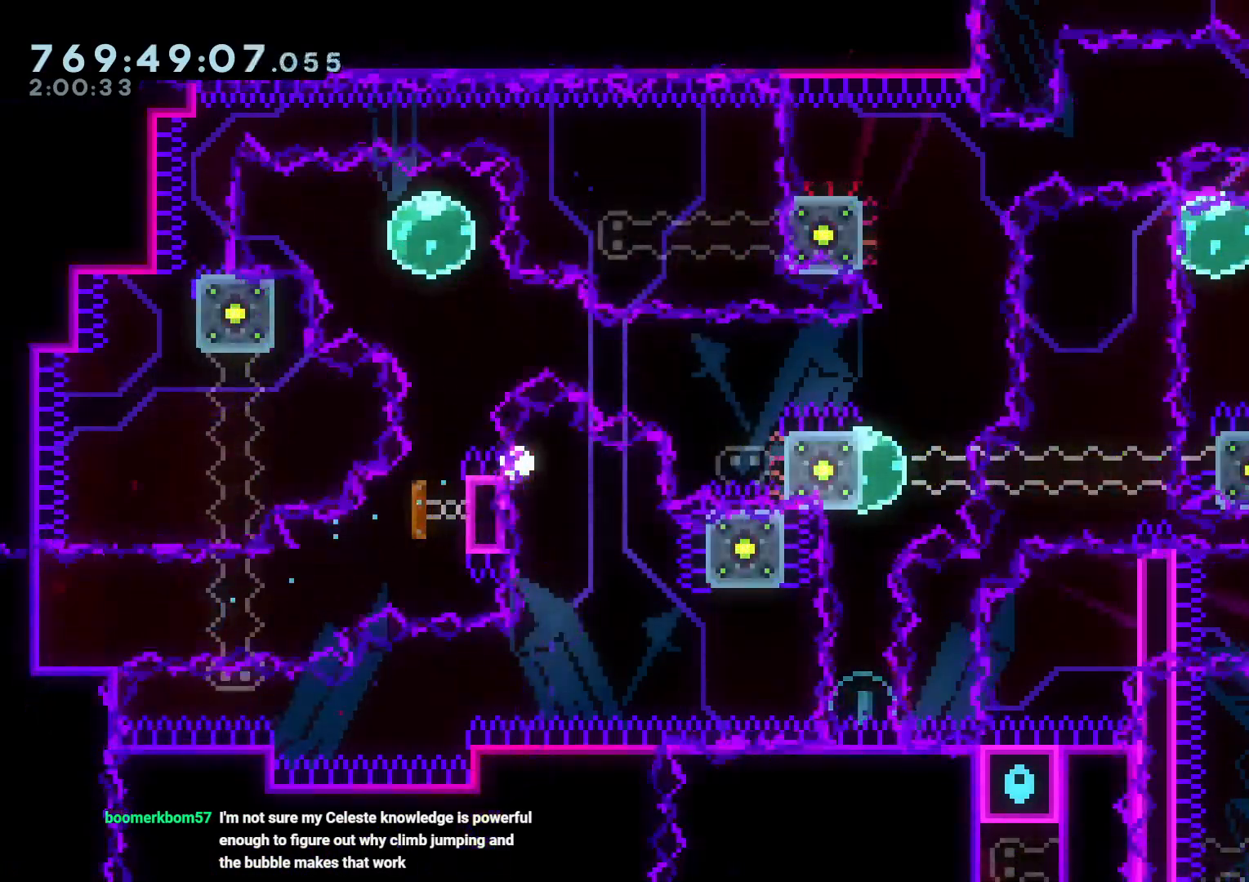
{"buttons": [], "left_stick": "center", "right_stick": "center", "events": [[17, "B", "up"], [17, "DPAD_LEFT", "down"], [100, "A", "up"], [100, "DPAD_LEFT", "up"]]}
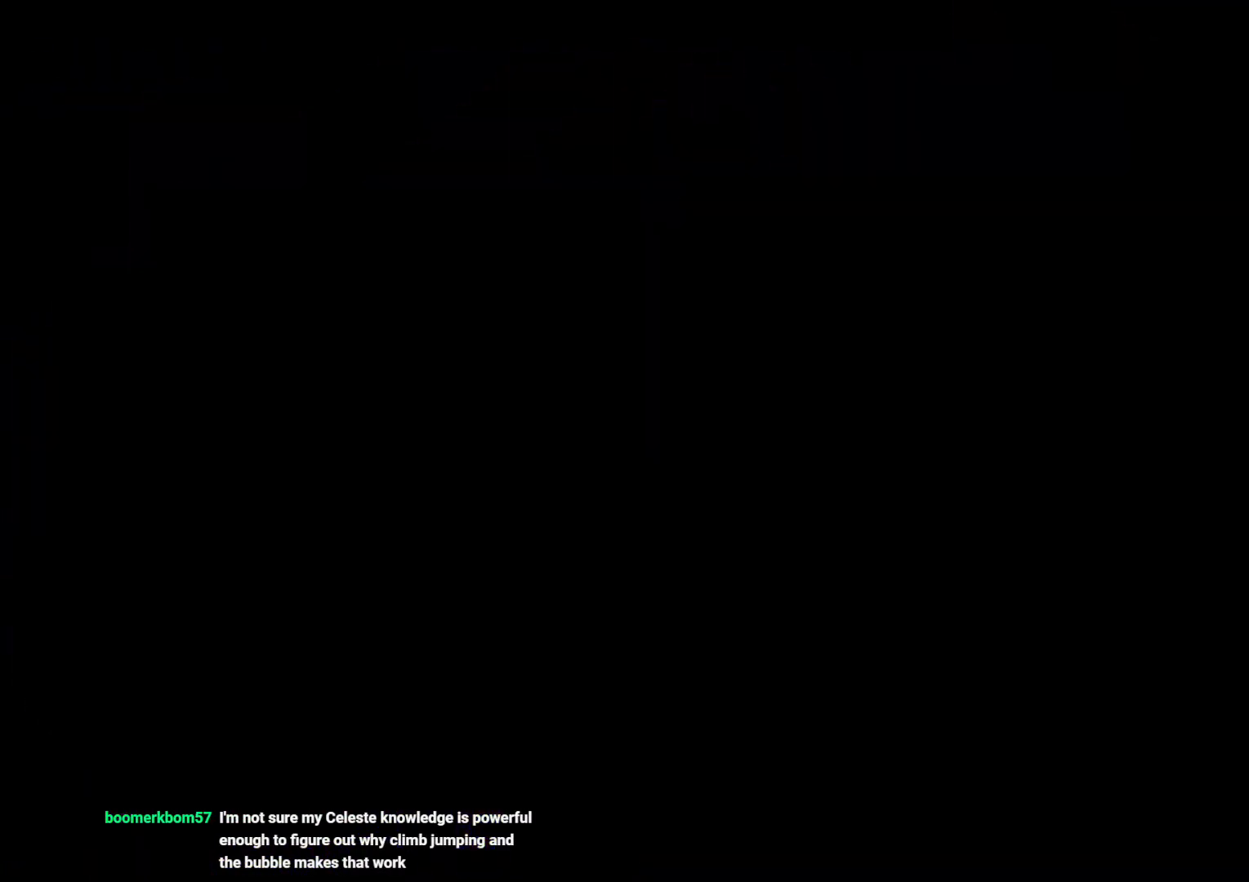
{"buttons": [], "left_stick": "center", "right_stick": "center", "events": [[400, "DPAD_LEFT", "down"], [450, "DPAD_LEFT", "up"]]}
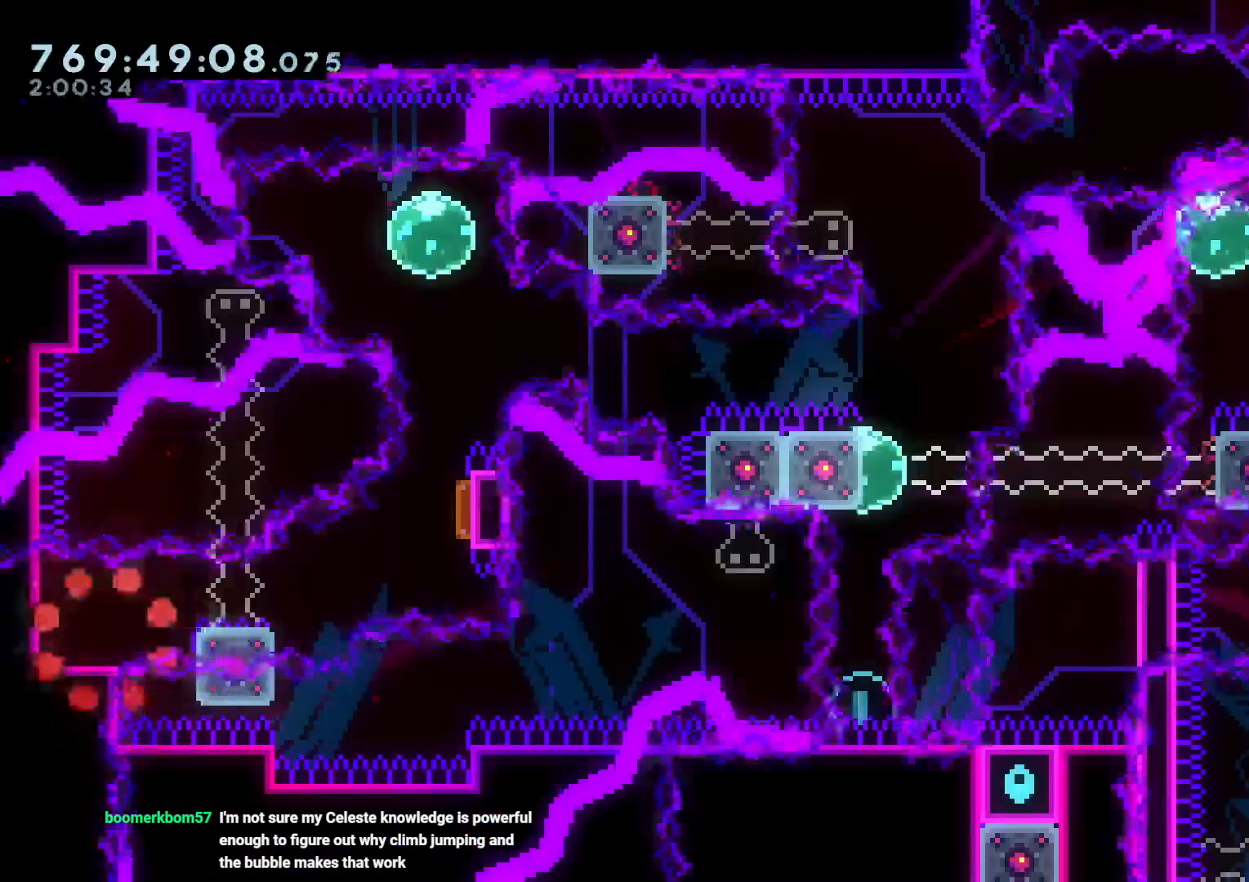
{"buttons": ["B", "R1", "DPAD_UP", "DPAD_RIGHT"], "left_stick": "center", "right_stick": "center"}
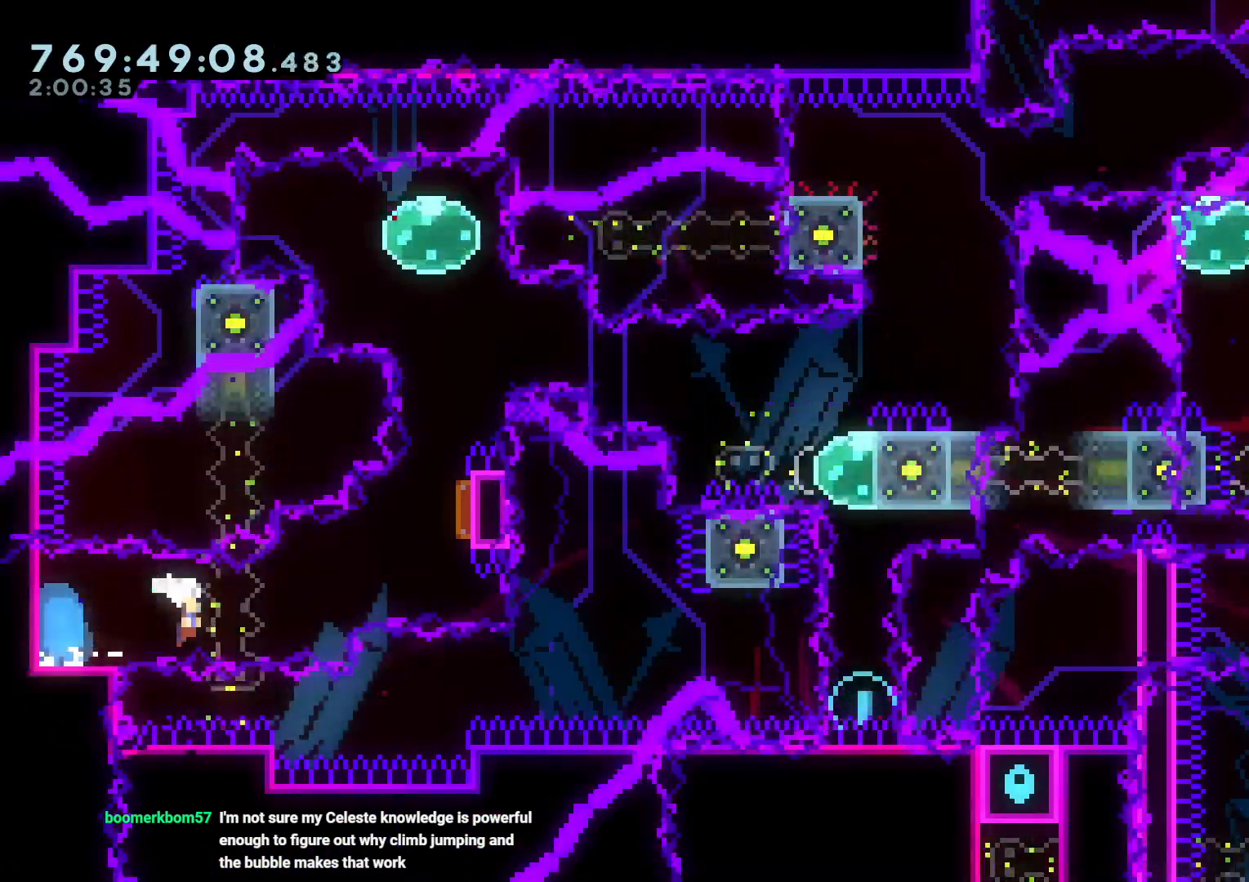
{"buttons": ["R1", "DPAD_LEFT"], "left_stick": "center", "right_stick": "center", "events": [[67, "B", "up"], [67, "R1", "up"], [117, "DPAD_RIGHT", "up"], [150, "Y", "down"], [317, "Y", "up"], [333, "DPAD_UP", "up"], [383, "DPAD_LEFT", "down"], [383, "R1", "down"]]}
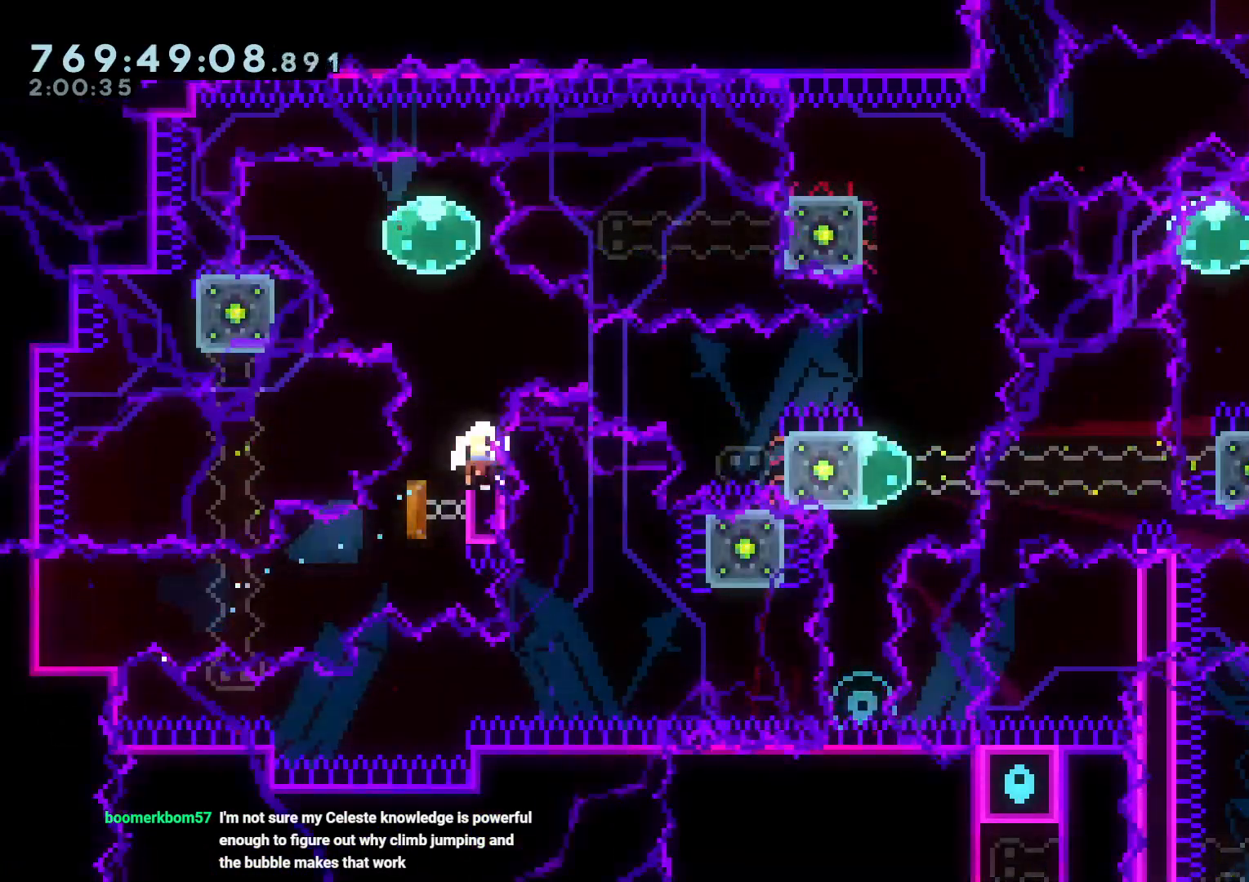
{"buttons": [], "left_stick": "center", "right_stick": "center", "events": [[17, "R1", "up"], [83, "DPAD_LEFT", "up"], [117, "B", "down"], [183, "A", "down"], [200, "B", "up"], [200, "L1", "down"], [283, "A", "up"], [283, "L1", "up"]]}
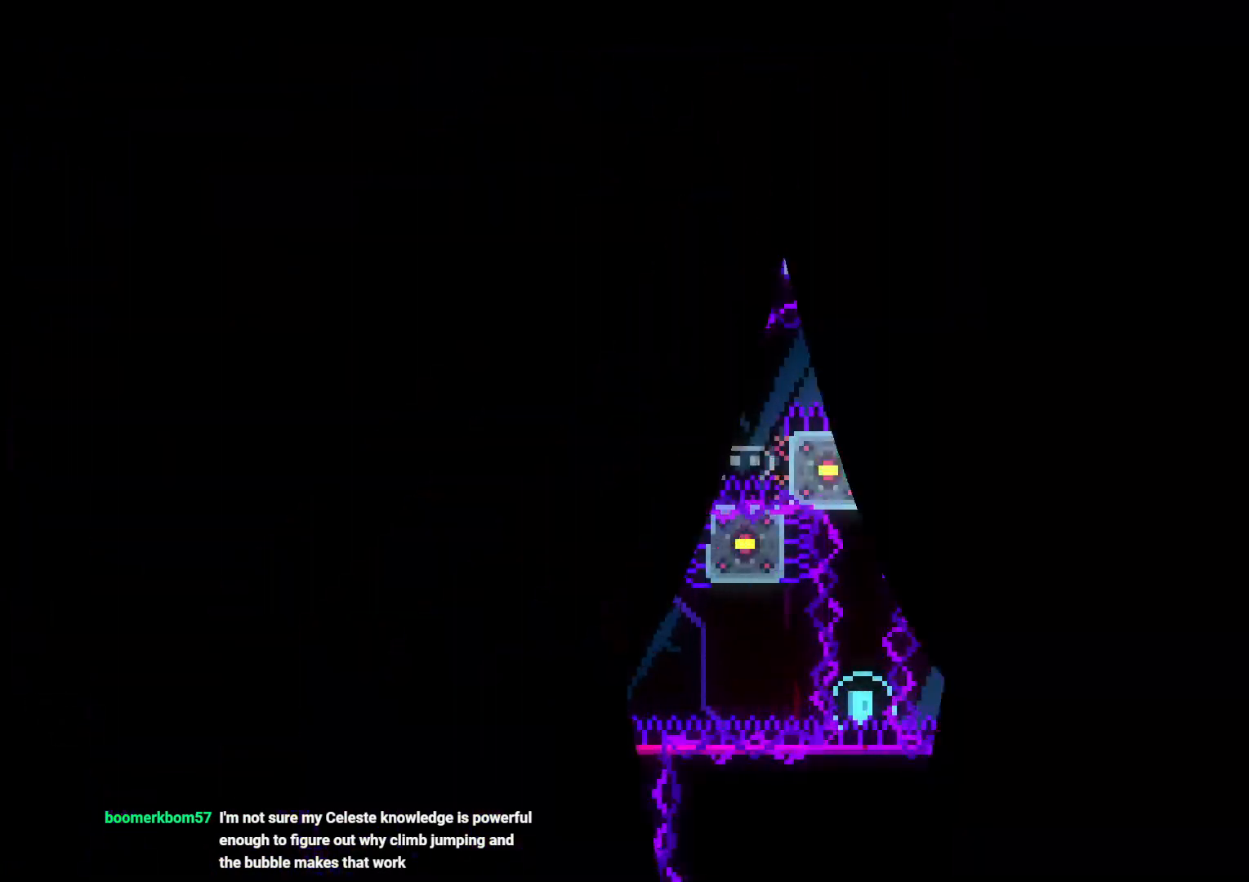
{"buttons": [], "left_stick": "center", "right_stick": "center", "events": []}